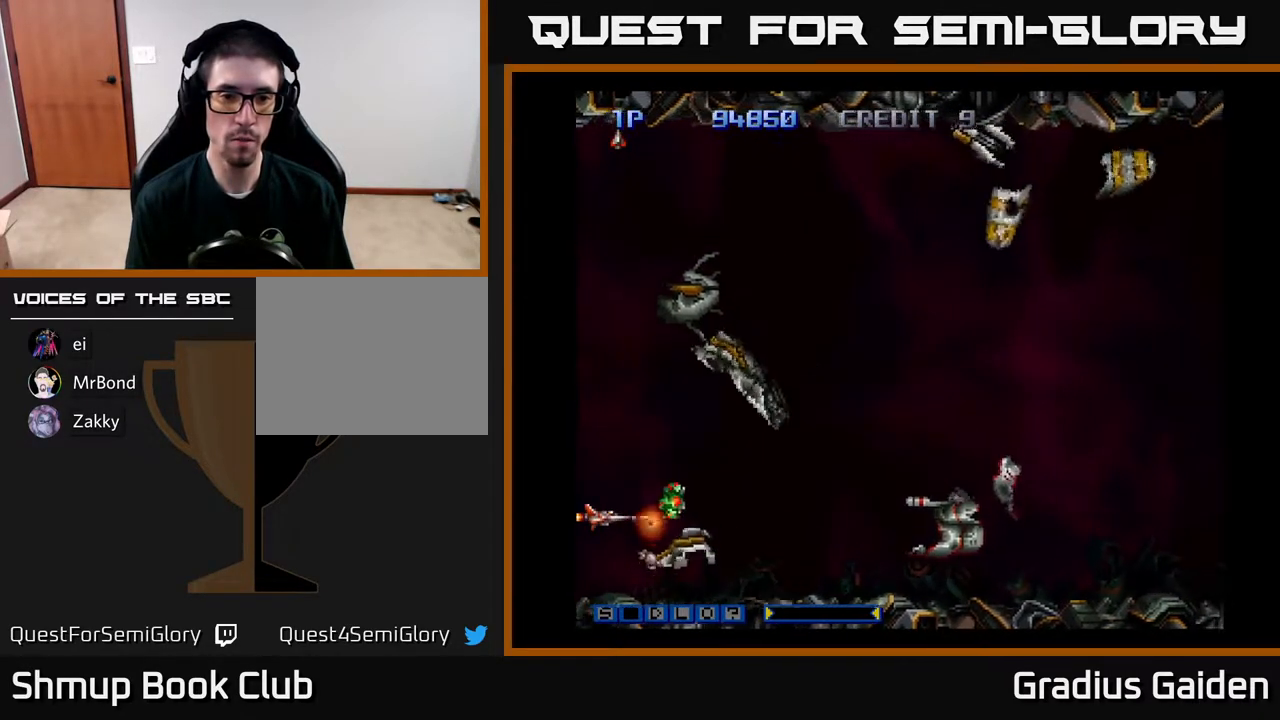
Gameplay with a controller (Xbox layout); each line is a JSON object with the inputs held at the frame after it. "events" lists button and stick changes between this image and that frame as [ms after this image, input, new state], when the widget could be followed in between. Not read: left_stick right_stick.
{"buttons": ["R2", "DPAD_LEFT"], "events": [[33, "R2", "up"], [83, "R2", "down"], [217, "R2", "up"], [283, "R2", "down"], [417, "R2", "up"], [433, "DPAD_LEFT", "down"], [450, "DPAD_UP", "down"], [450, "R2", "down"], [500, "DPAD_UP", "up"]]}
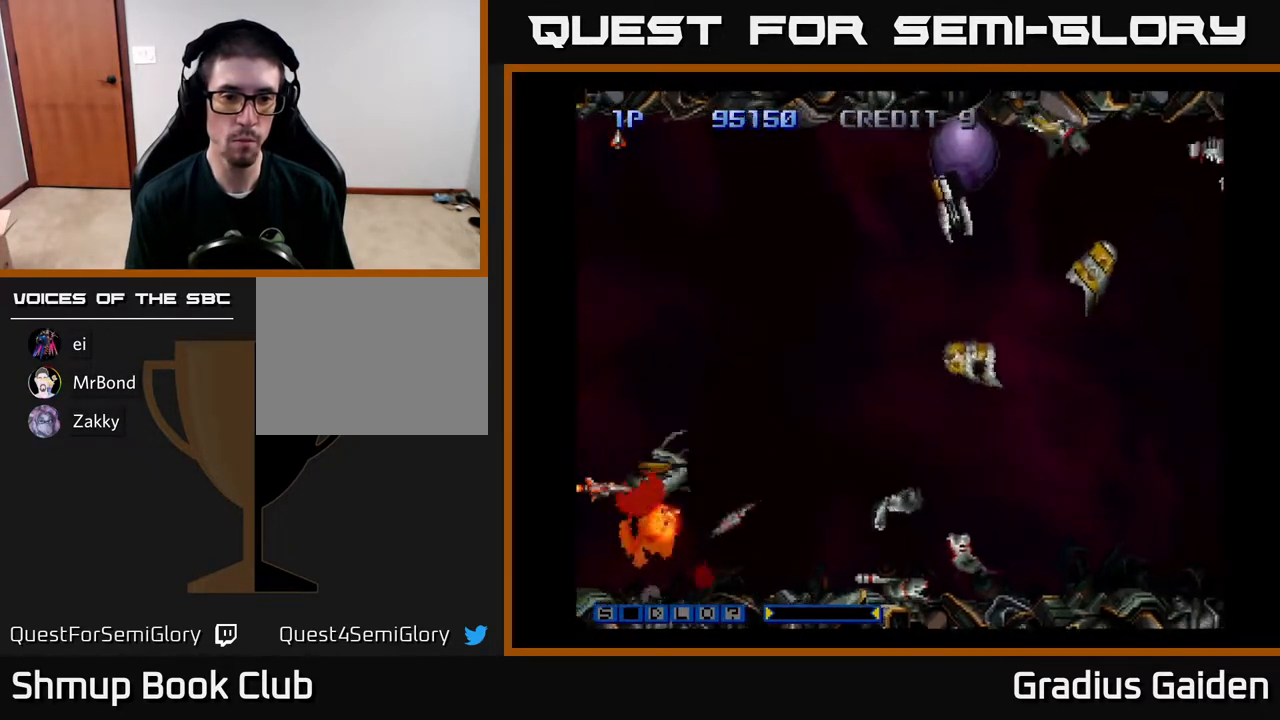
{"buttons": ["DPAD_DOWN"], "events": [[67, "R2", "up"], [117, "R2", "down"], [183, "DPAD_LEFT", "up"], [283, "R2", "up"], [300, "R2", "down"], [450, "R2", "up"], [467, "DPAD_DOWN", "down"]]}
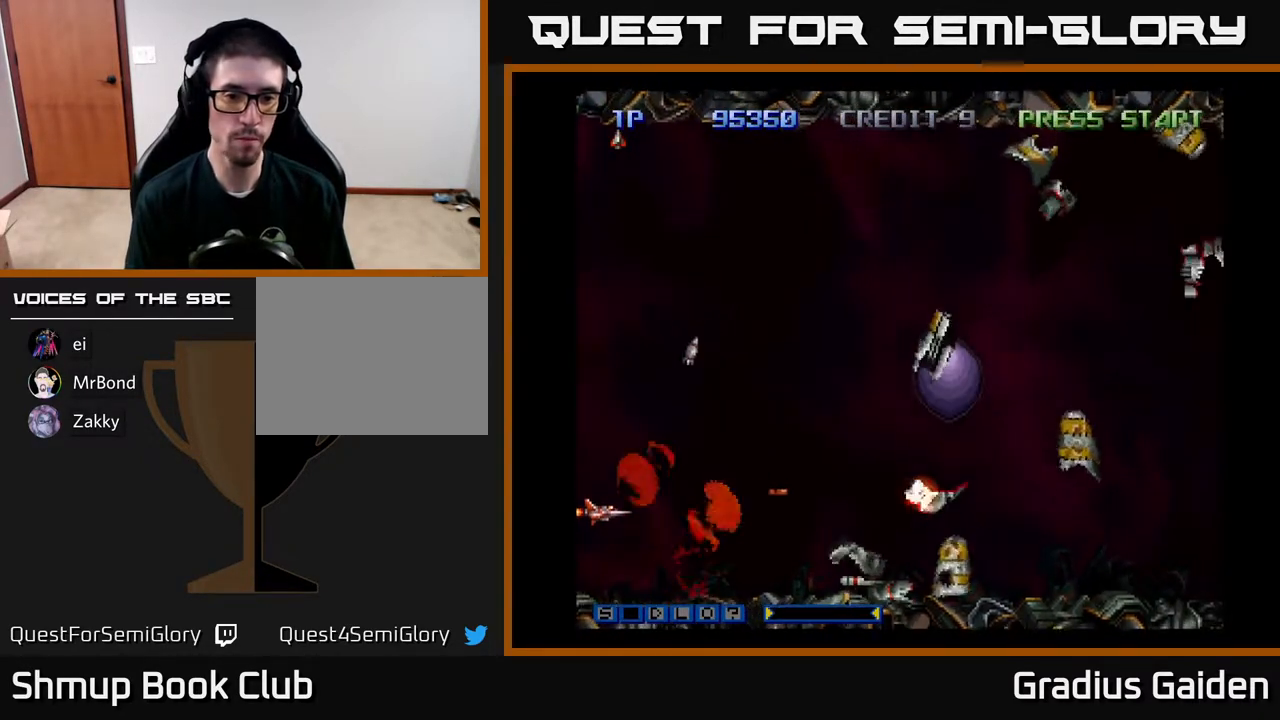
{"buttons": ["R2"], "events": [[50, "R2", "down"], [83, "DPAD_DOWN", "up"], [183, "R2", "up"], [267, "DPAD_DOWN", "down"], [283, "R2", "down"], [333, "DPAD_DOWN", "up"]]}
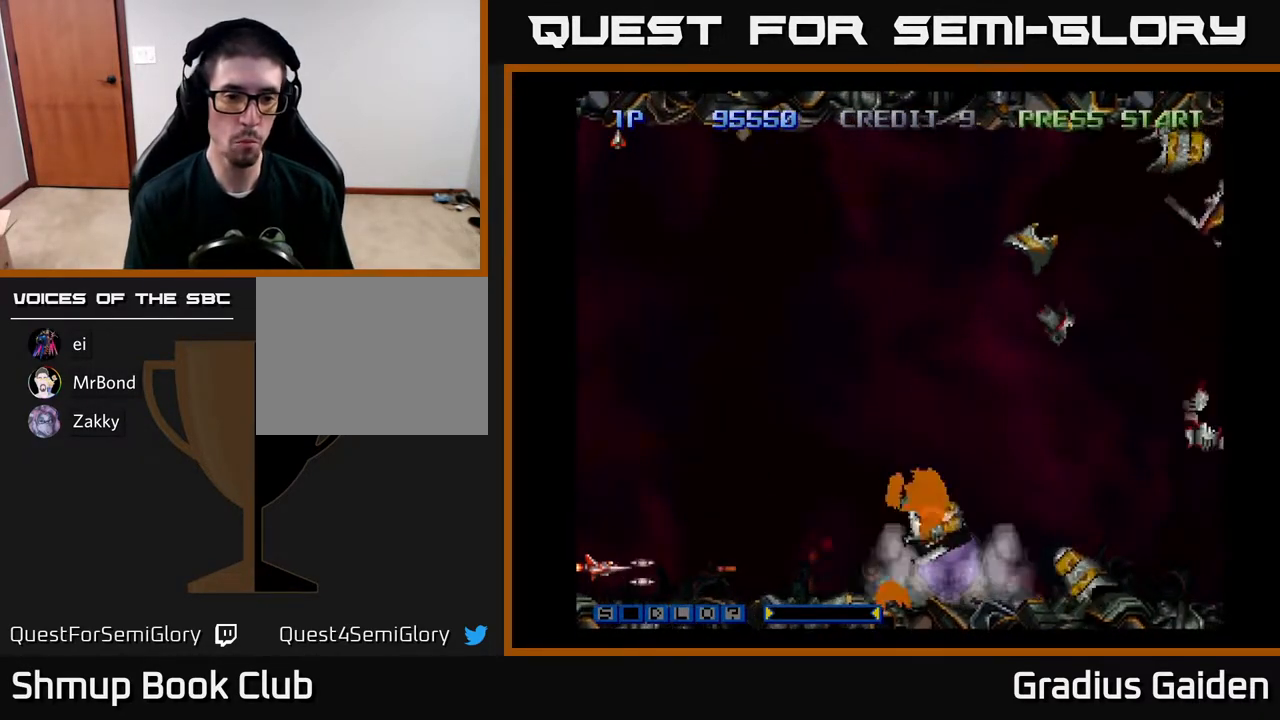
{"buttons": ["R2", "DPAD_RIGHT"], "events": [[483, "DPAD_RIGHT", "down"]]}
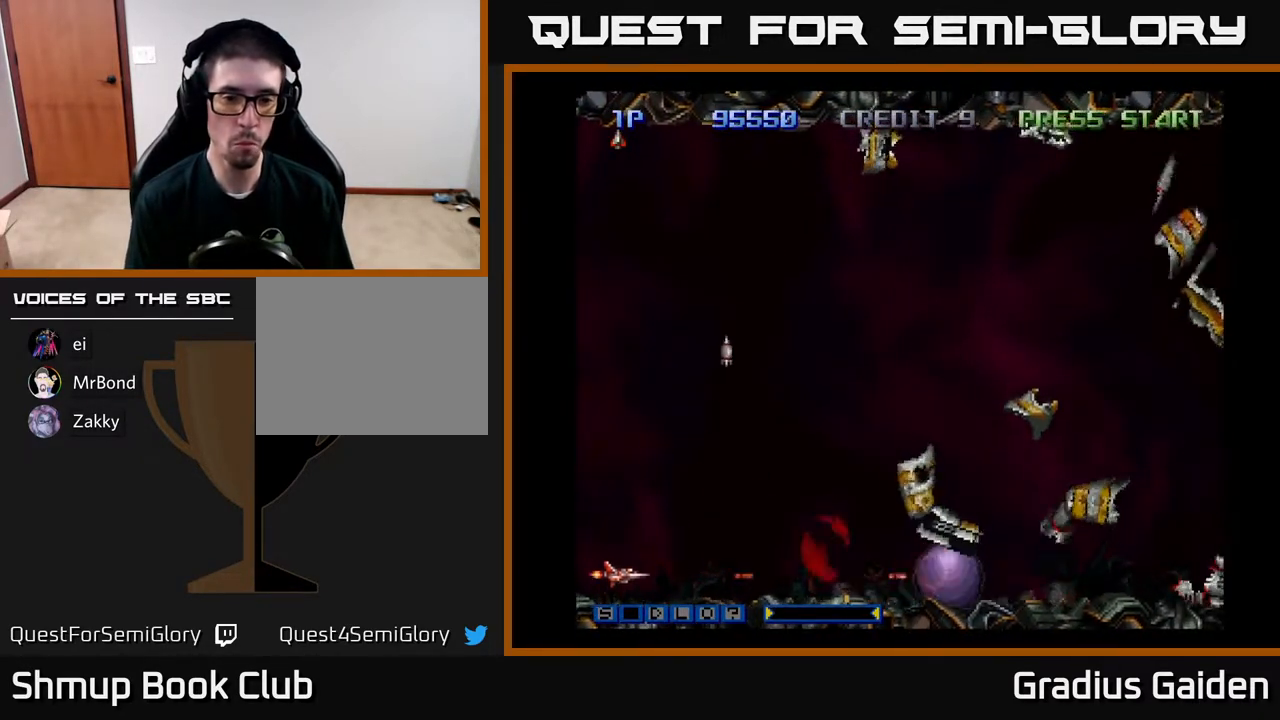
{"buttons": ["R2"], "events": [[367, "DPAD_RIGHT", "up"]]}
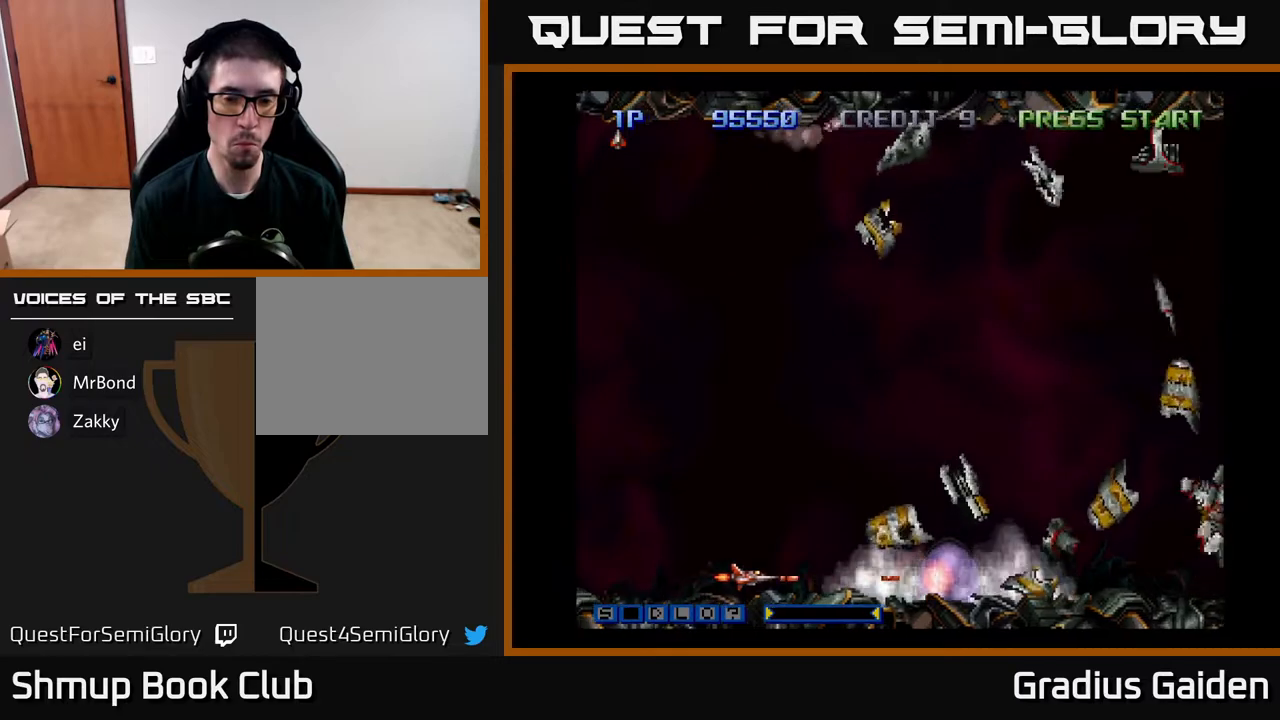
{"buttons": ["R2"], "events": [[267, "DPAD_LEFT", "down"], [317, "DPAD_LEFT", "up"]]}
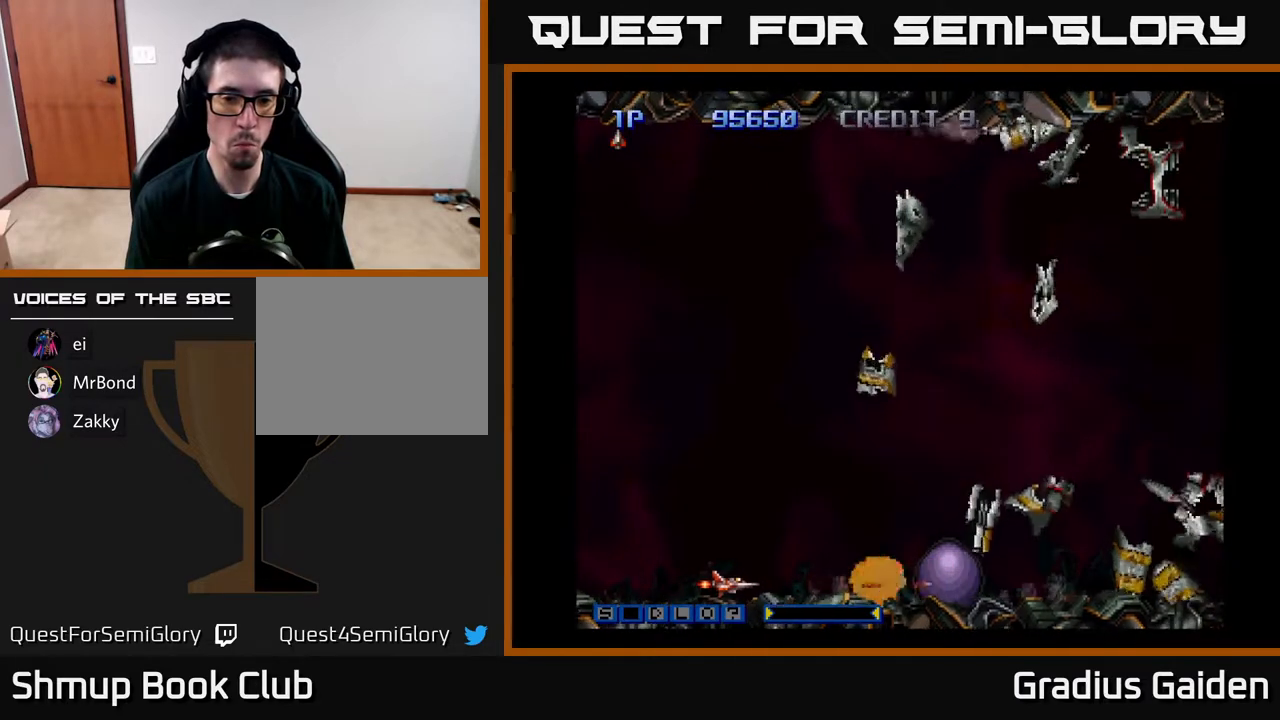
{"buttons": ["R2"], "events": []}
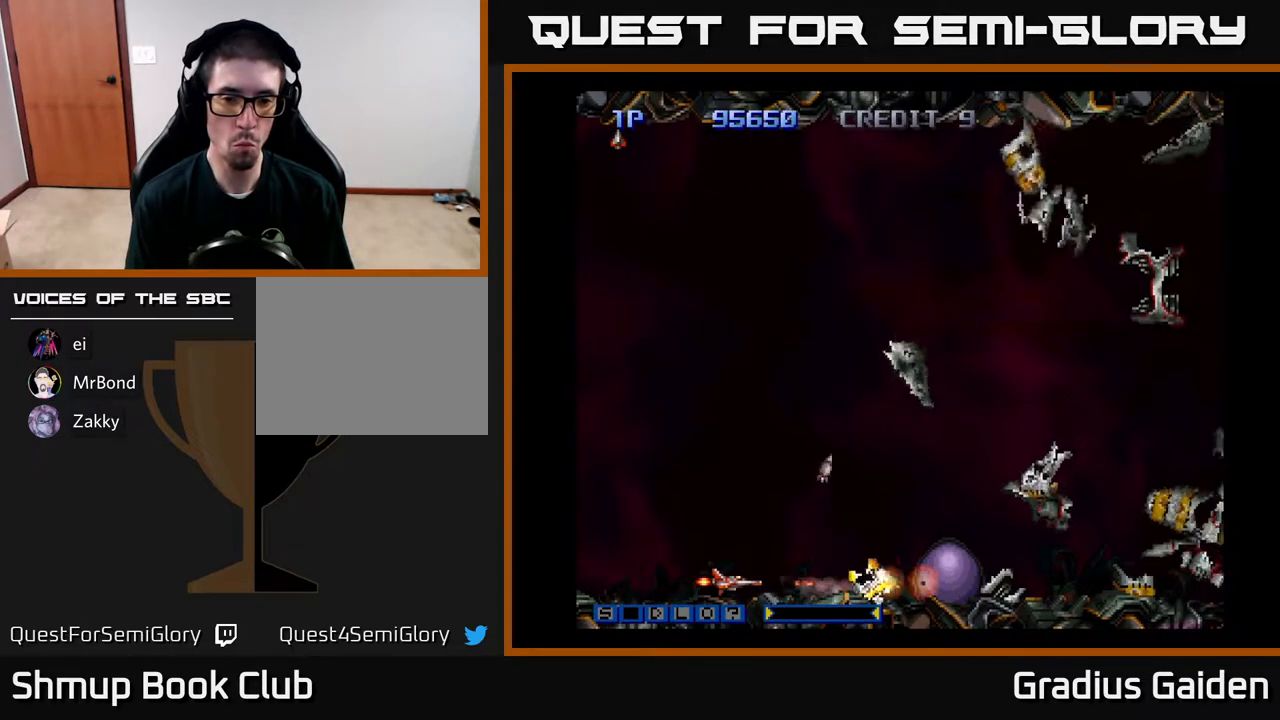
{"buttons": ["R2"], "events": []}
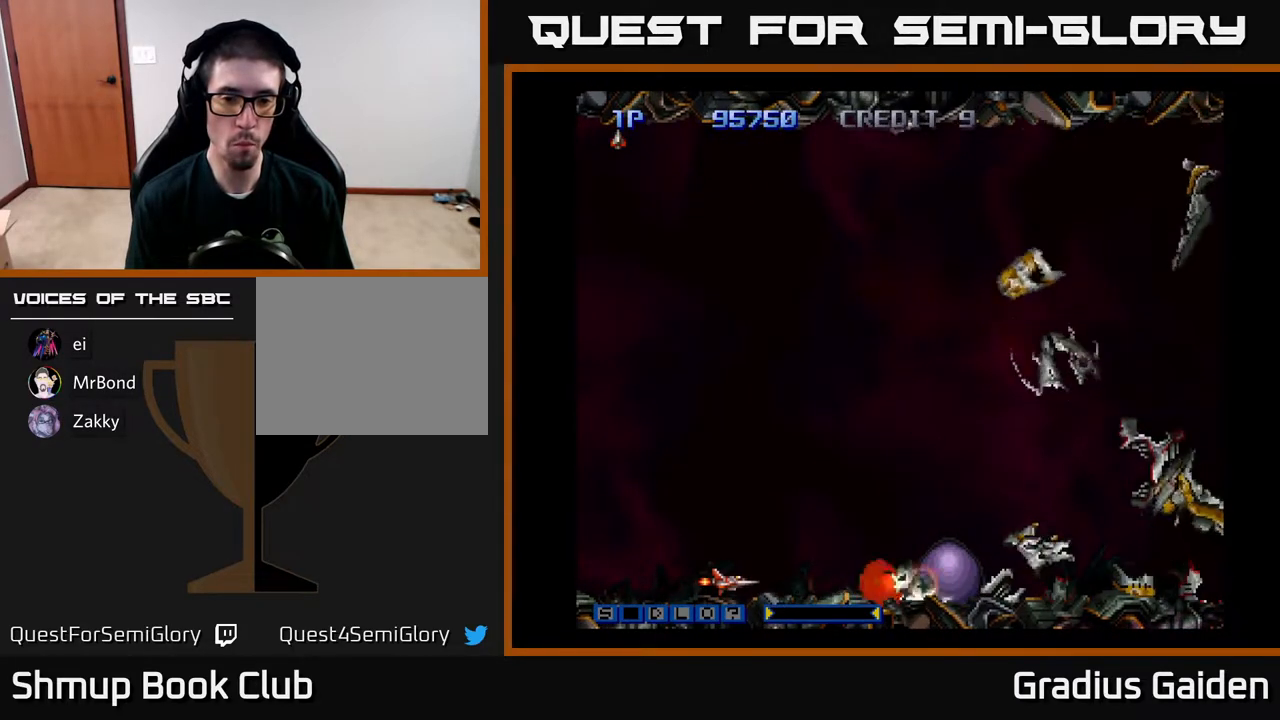
{"buttons": ["R2"], "events": []}
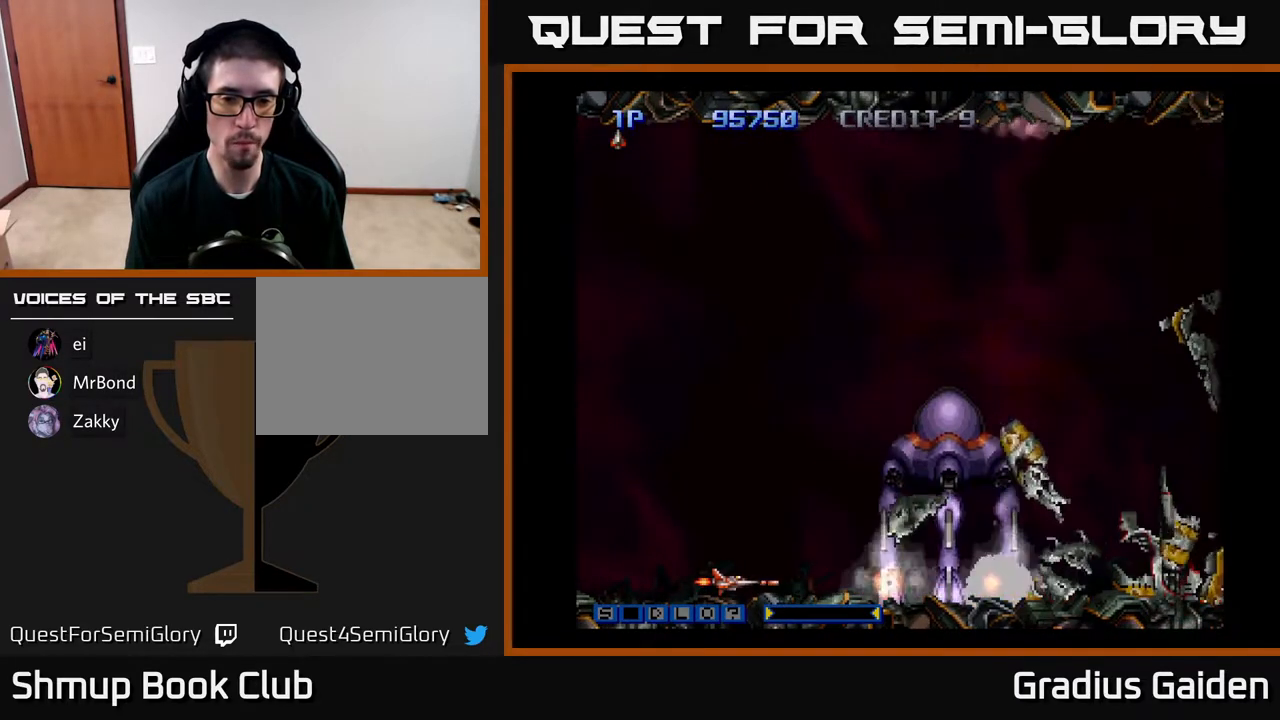
{"buttons": ["R2"], "events": []}
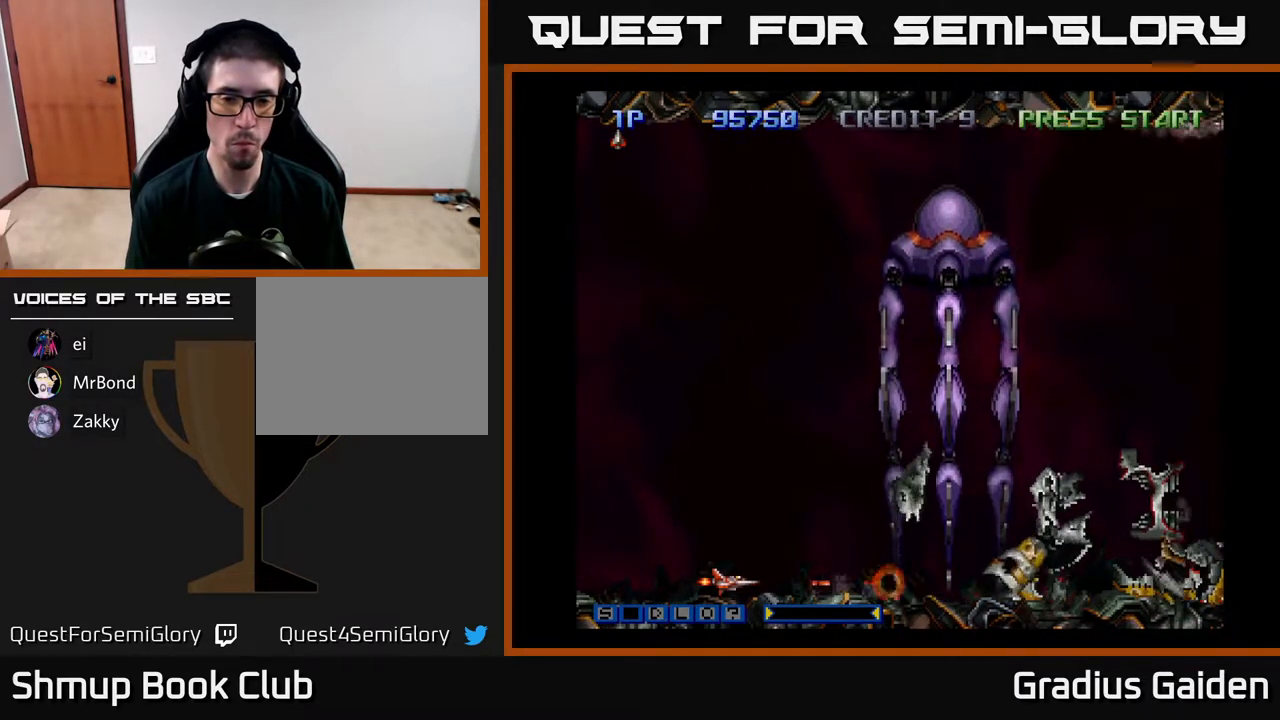
{"buttons": ["R2"], "events": [[283, "DPAD_RIGHT", "down"], [467, "DPAD_RIGHT", "up"]]}
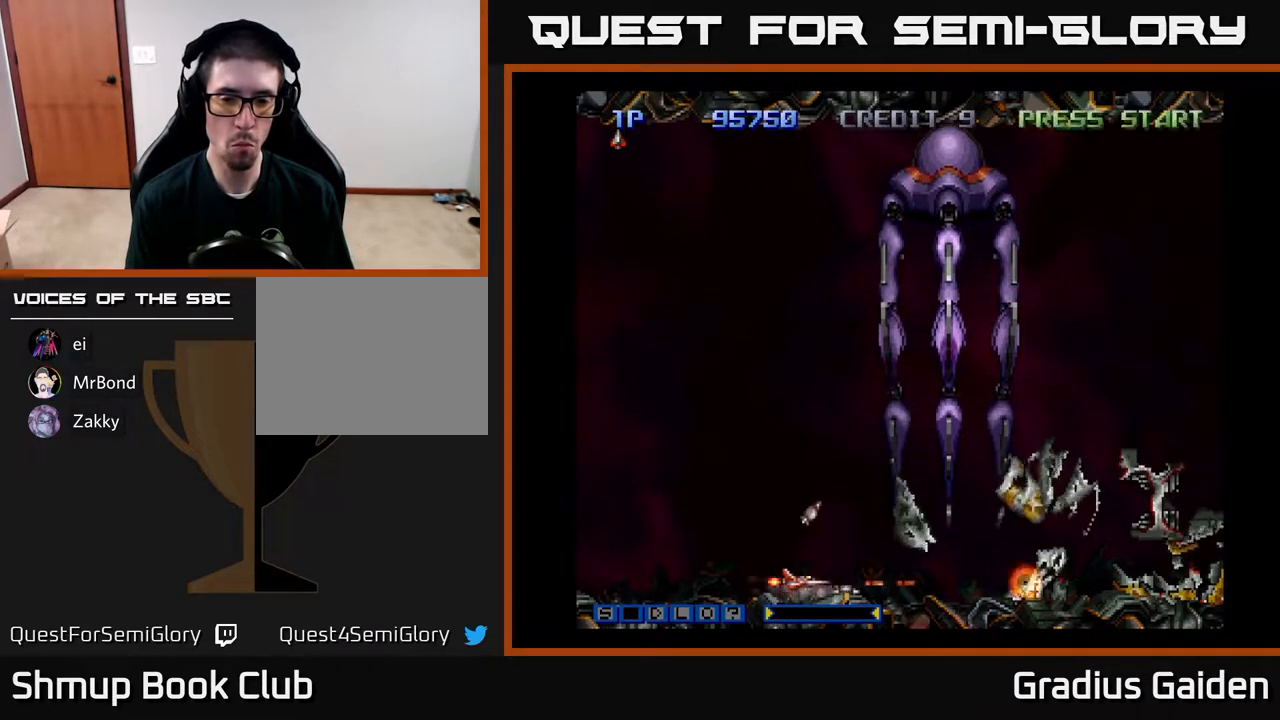
{"buttons": ["R2"], "events": []}
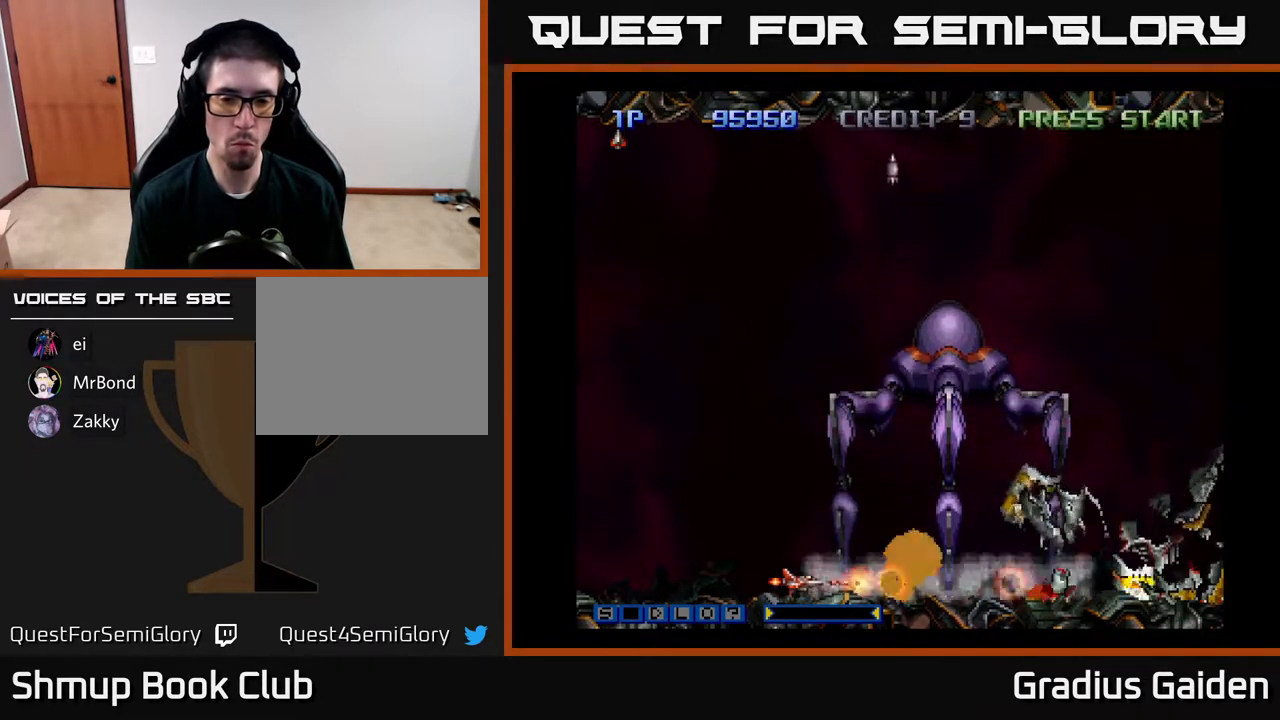
{"buttons": ["R2", "DPAD_UP"], "events": [[100, "DPAD_LEFT", "down"], [333, "DPAD_UP", "down"], [483, "DPAD_LEFT", "up"]]}
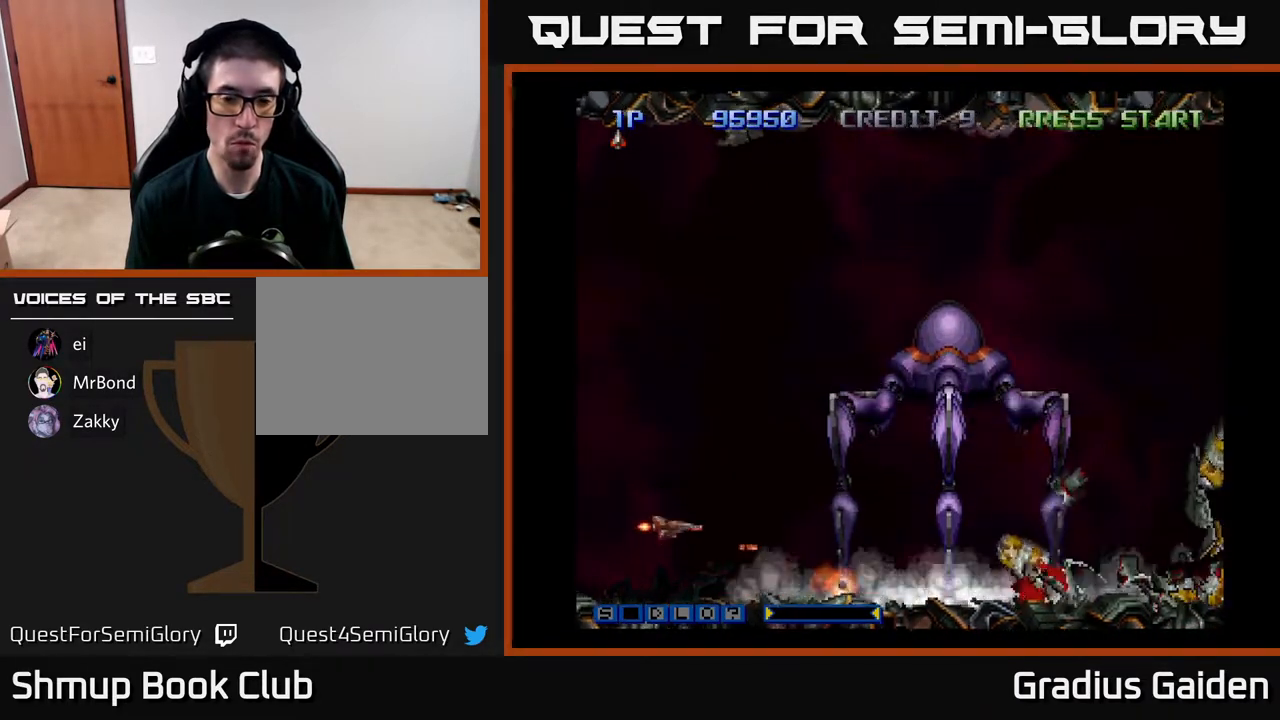
{"buttons": ["R2", "DPAD_UP"], "events": [[200, "DPAD_RIGHT", "down"], [367, "DPAD_RIGHT", "up"]]}
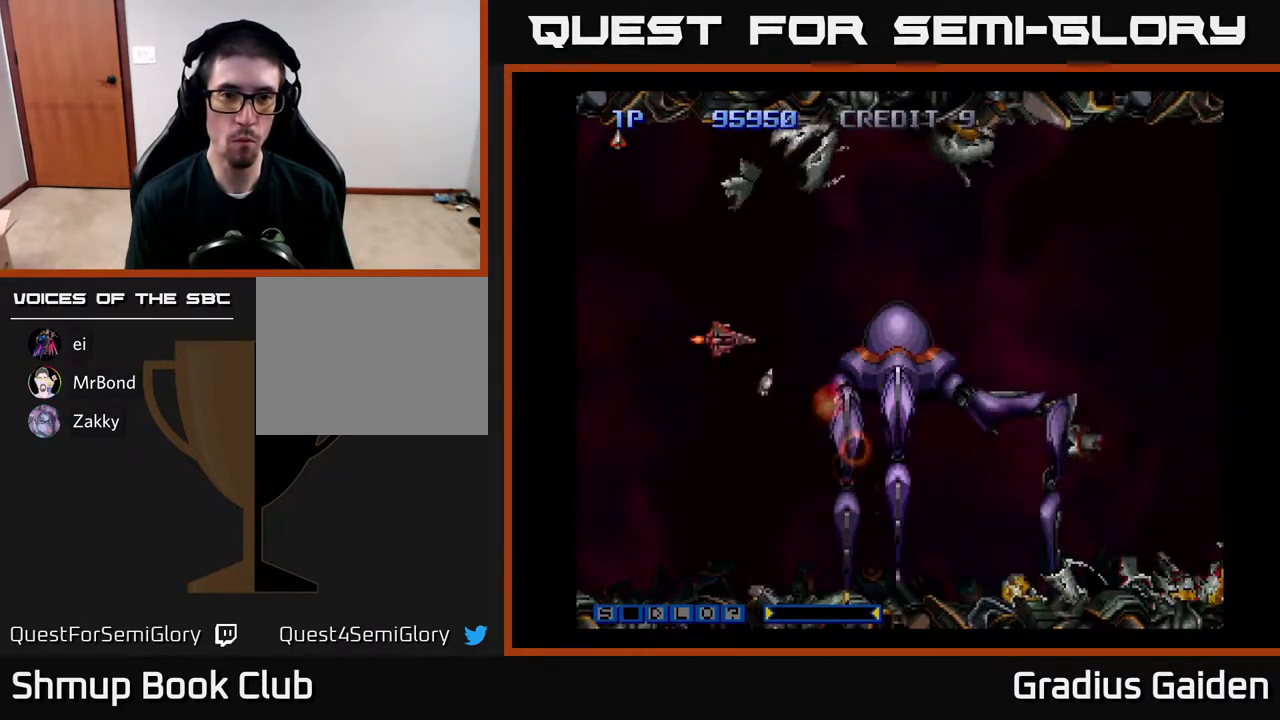
{"buttons": ["R2", "DPAD_DOWN"], "events": [[50, "DPAD_LEFT", "down"], [83, "DPAD_UP", "up"], [200, "DPAD_UP", "down"], [233, "DPAD_LEFT", "up"], [333, "DPAD_UP", "up"], [417, "DPAD_DOWN", "down"]]}
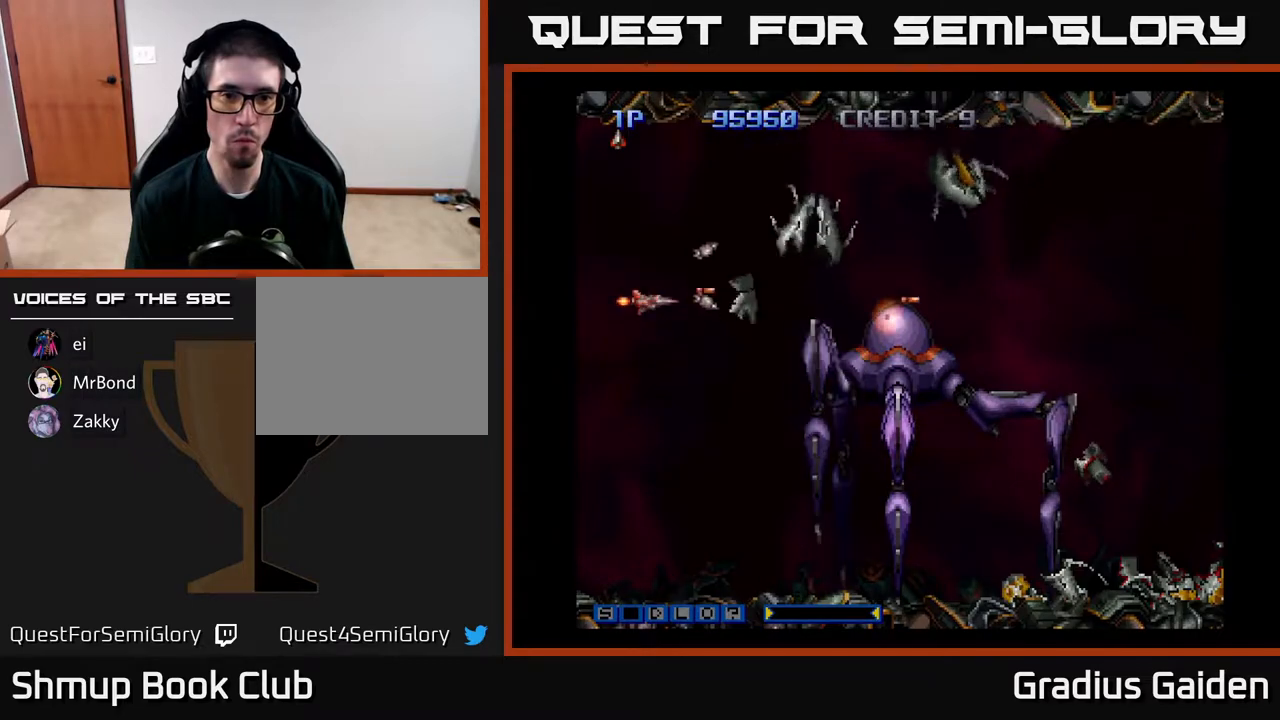
{"buttons": ["R2"], "events": [[83, "DPAD_DOWN", "up"], [217, "DPAD_UP", "down"], [350, "DPAD_UP", "up"], [417, "DPAD_DOWN", "down"], [483, "DPAD_DOWN", "up"]]}
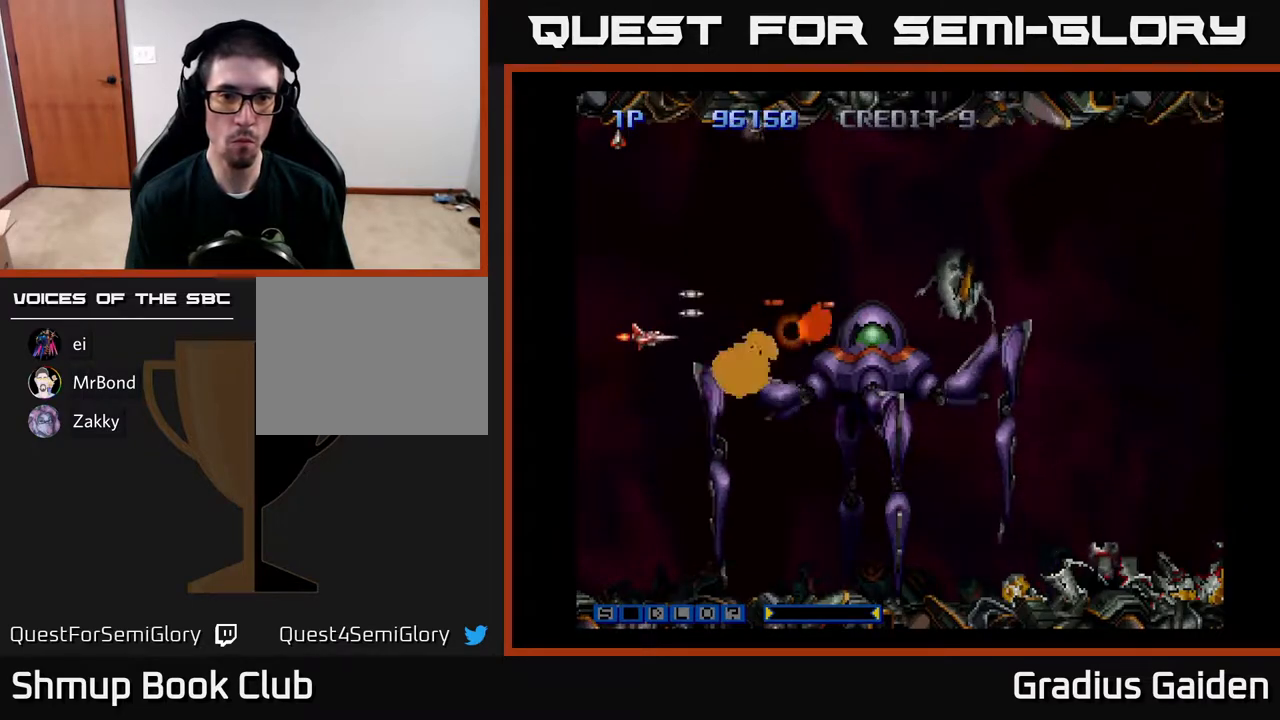
{"buttons": ["R2"], "events": [[17, "DPAD_LEFT", "down"], [33, "DPAD_UP", "down"], [100, "DPAD_UP", "up"], [167, "DPAD_LEFT", "up"], [383, "DPAD_DOWN", "down"], [450, "DPAD_DOWN", "up"]]}
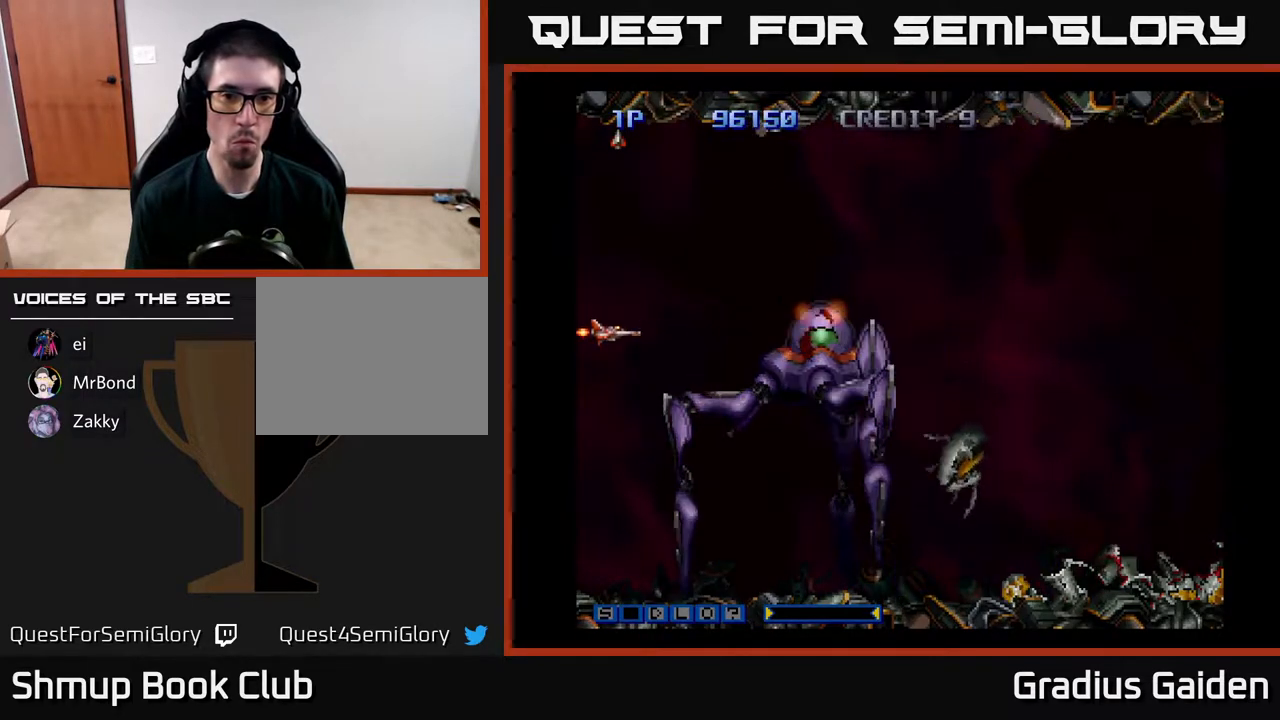
{"buttons": ["R2"], "events": []}
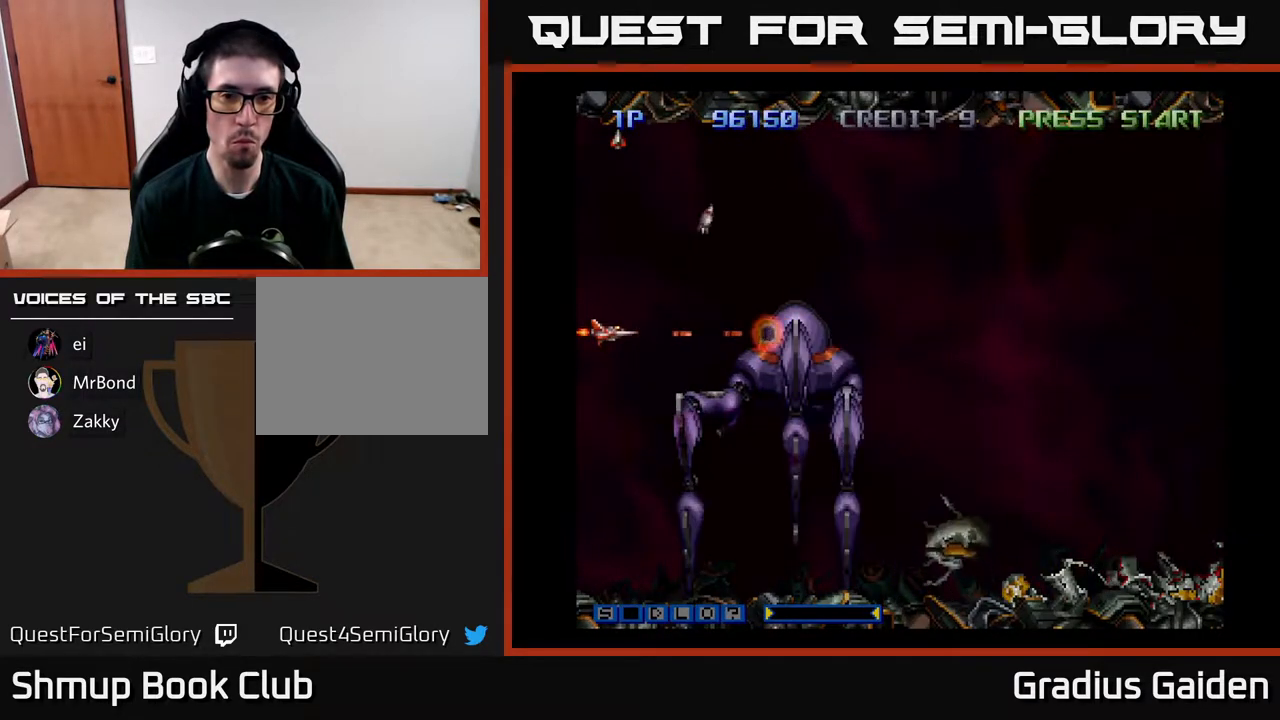
{"buttons": ["R2", "DPAD_LEFT"], "events": [[67, "DPAD_RIGHT", "down"], [100, "DPAD_UP", "down"], [317, "DPAD_UP", "up"], [367, "DPAD_RIGHT", "up"], [417, "DPAD_LEFT", "down"]]}
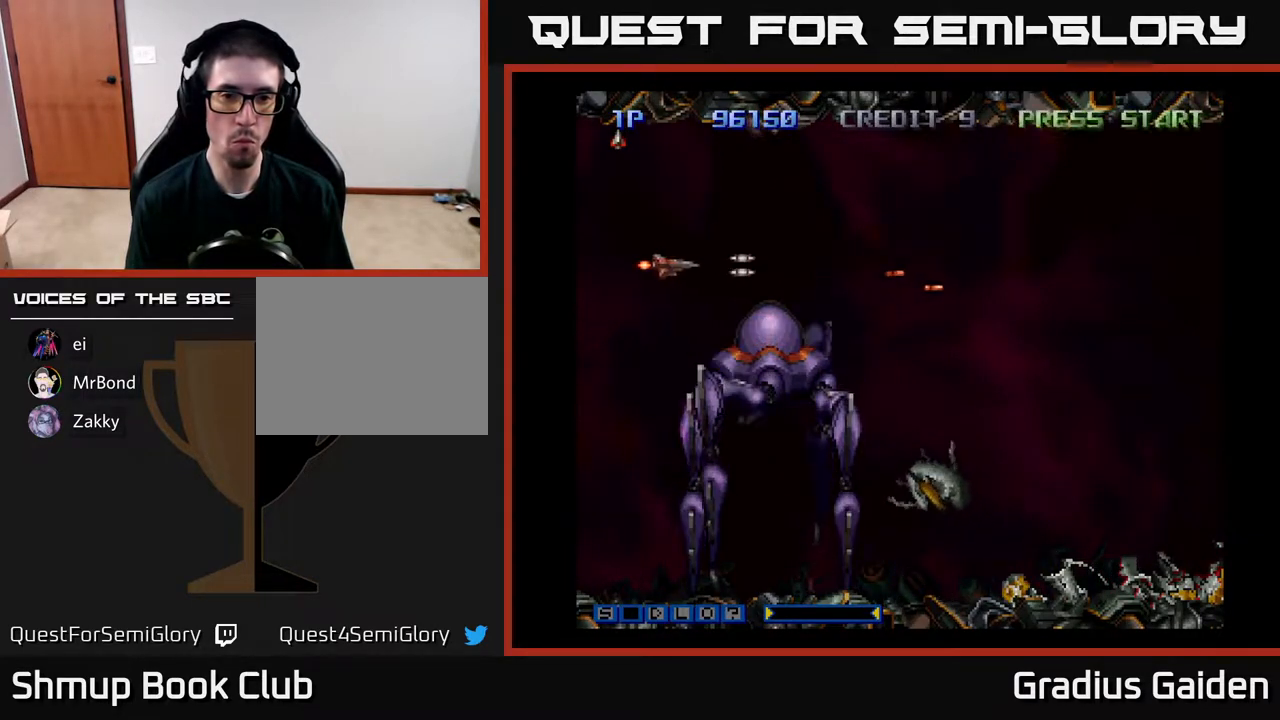
{"buttons": ["R2"], "events": [[83, "DPAD_LEFT", "up"], [417, "DPAD_DOWN", "down"], [450, "DPAD_DOWN", "up"]]}
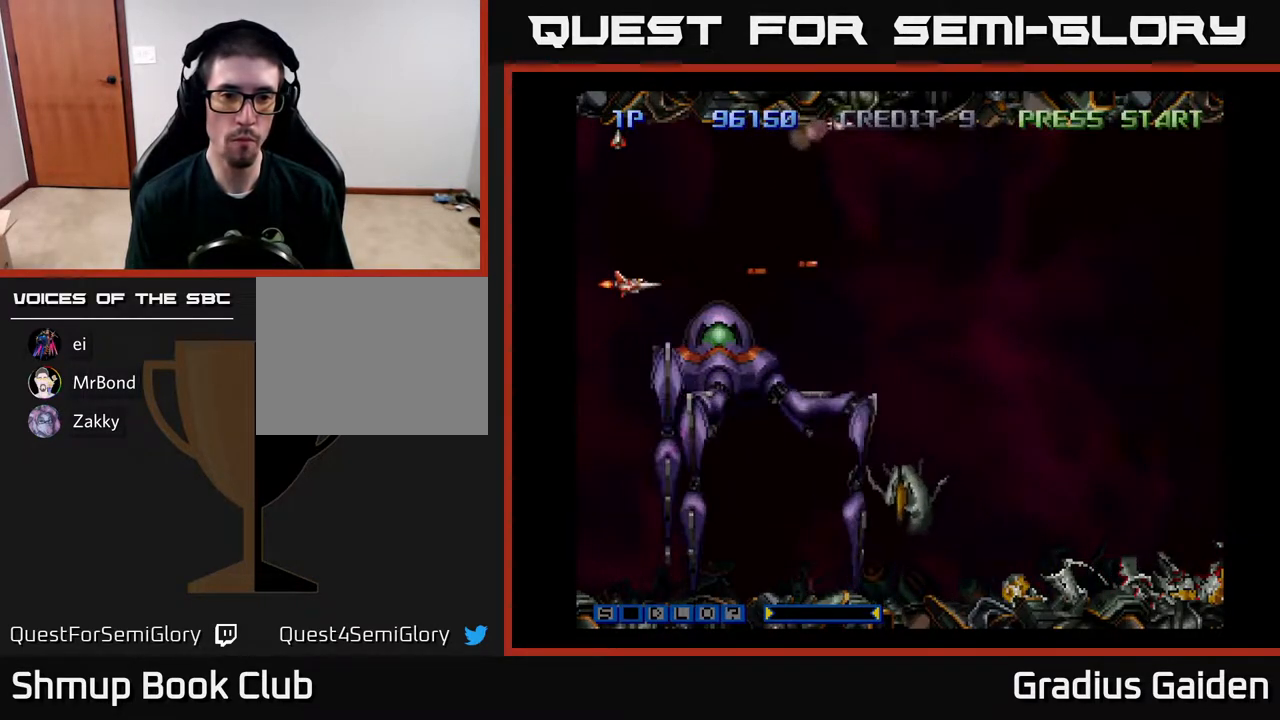
{"buttons": ["R2"], "events": [[367, "DPAD_UP", "down"], [417, "DPAD_UP", "up"], [417, "R2", "up"], [483, "R2", "down"]]}
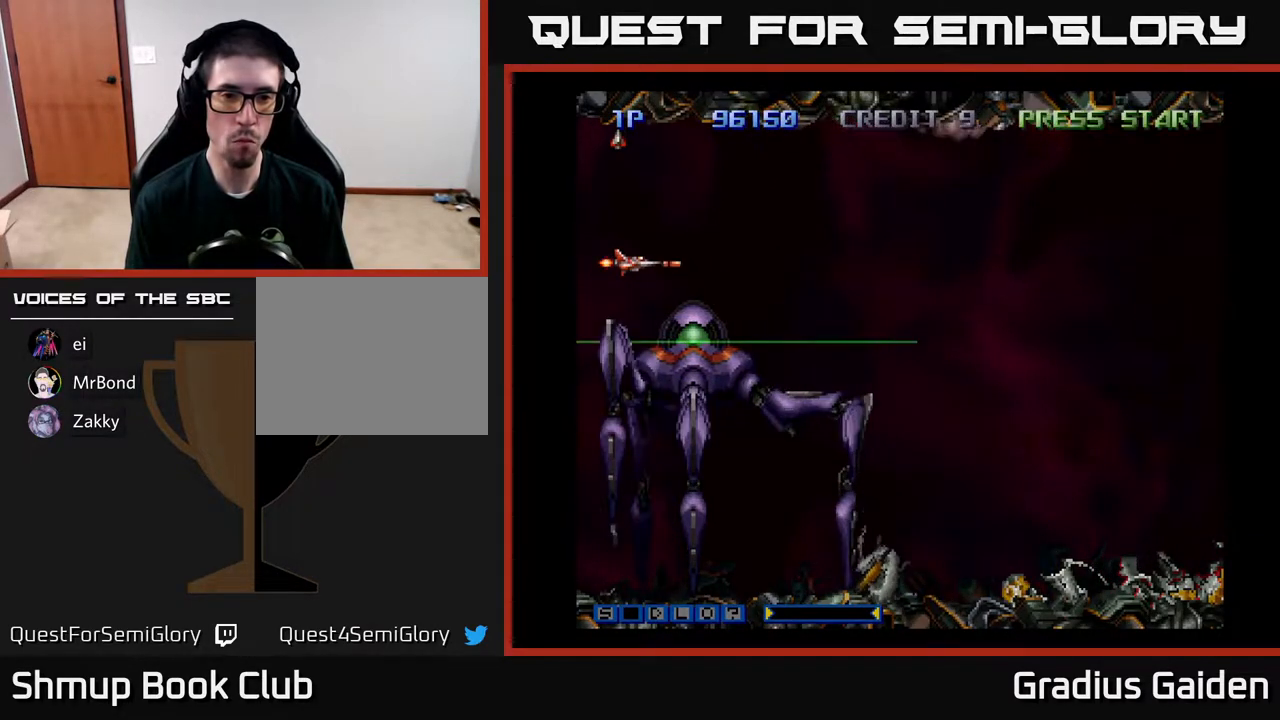
{"buttons": ["R2", "DPAD_RIGHT"], "events": [[83, "R2", "up"], [100, "DPAD_LEFT", "down"], [167, "R2", "down"], [183, "DPAD_LEFT", "up"], [267, "DPAD_RIGHT", "down"], [267, "DPAD_UP", "down"], [267, "R2", "up"], [317, "R2", "down"], [400, "DPAD_UP", "up"]]}
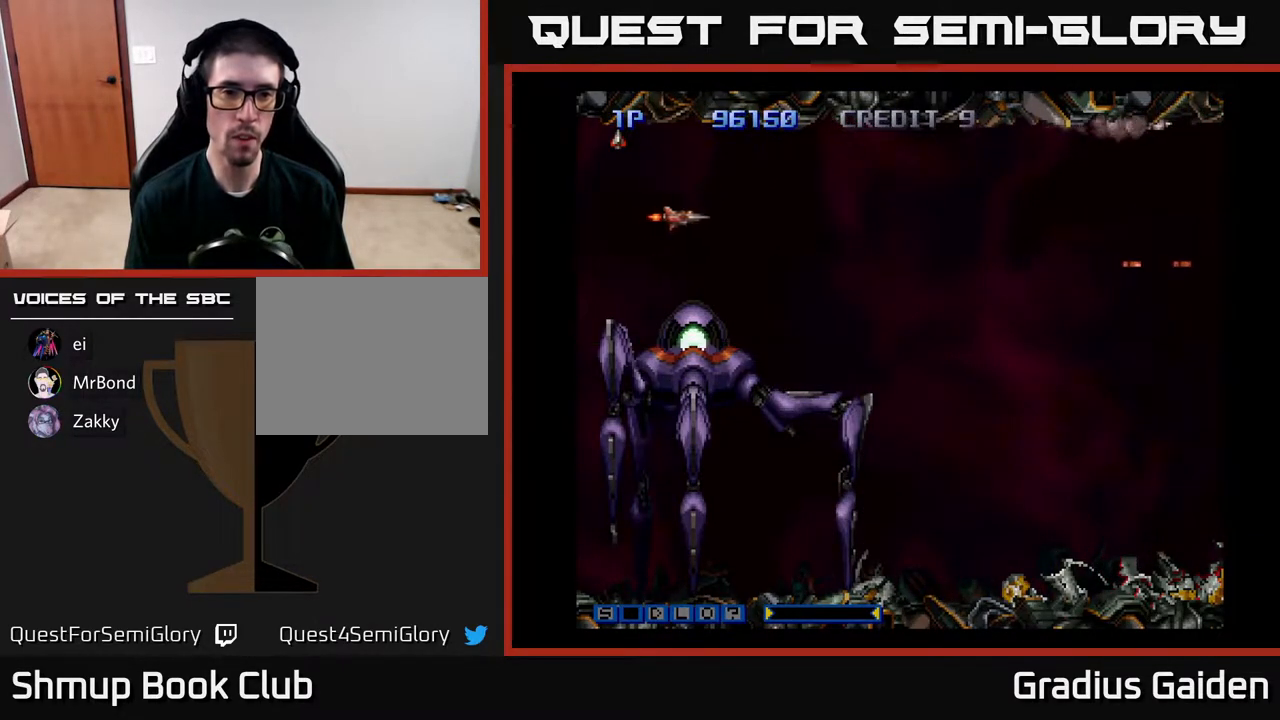
{"buttons": ["R2", "DPAD_DOWN", "DPAD_RIGHT"], "events": [[317, "DPAD_DOWN", "down"]]}
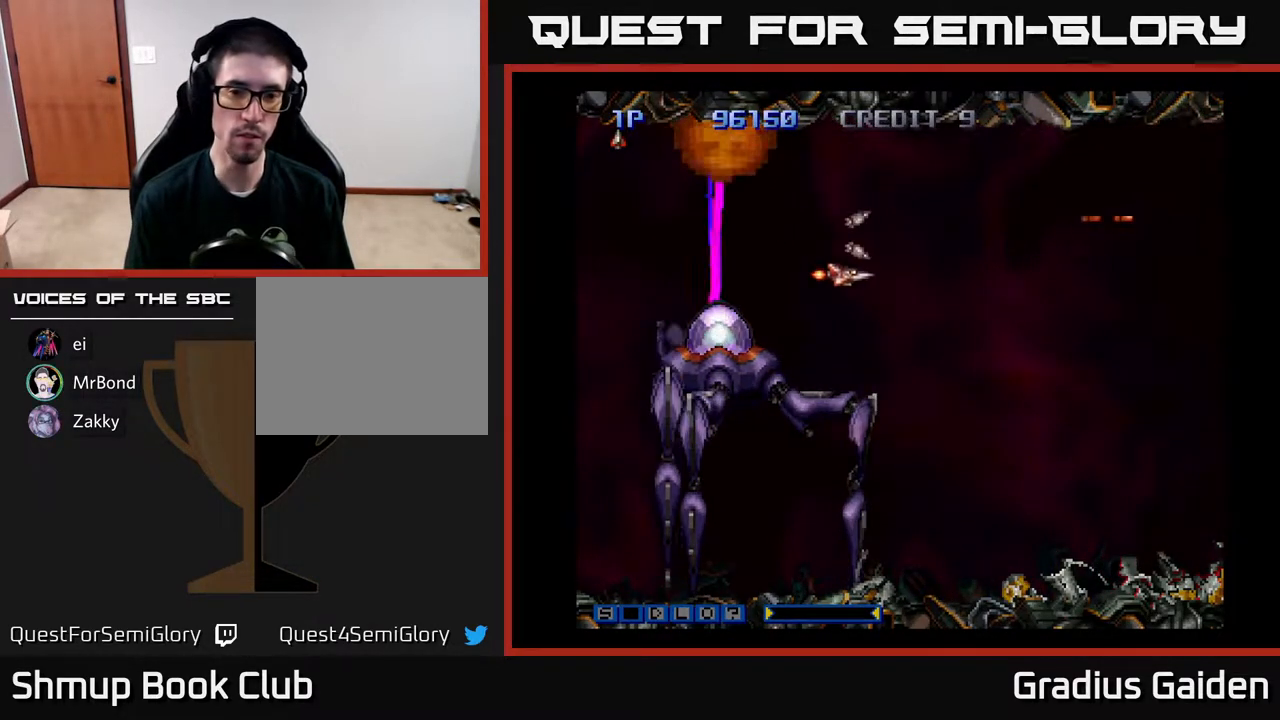
{"buttons": ["R2", "DPAD_DOWN"], "events": [[433, "DPAD_RIGHT", "up"]]}
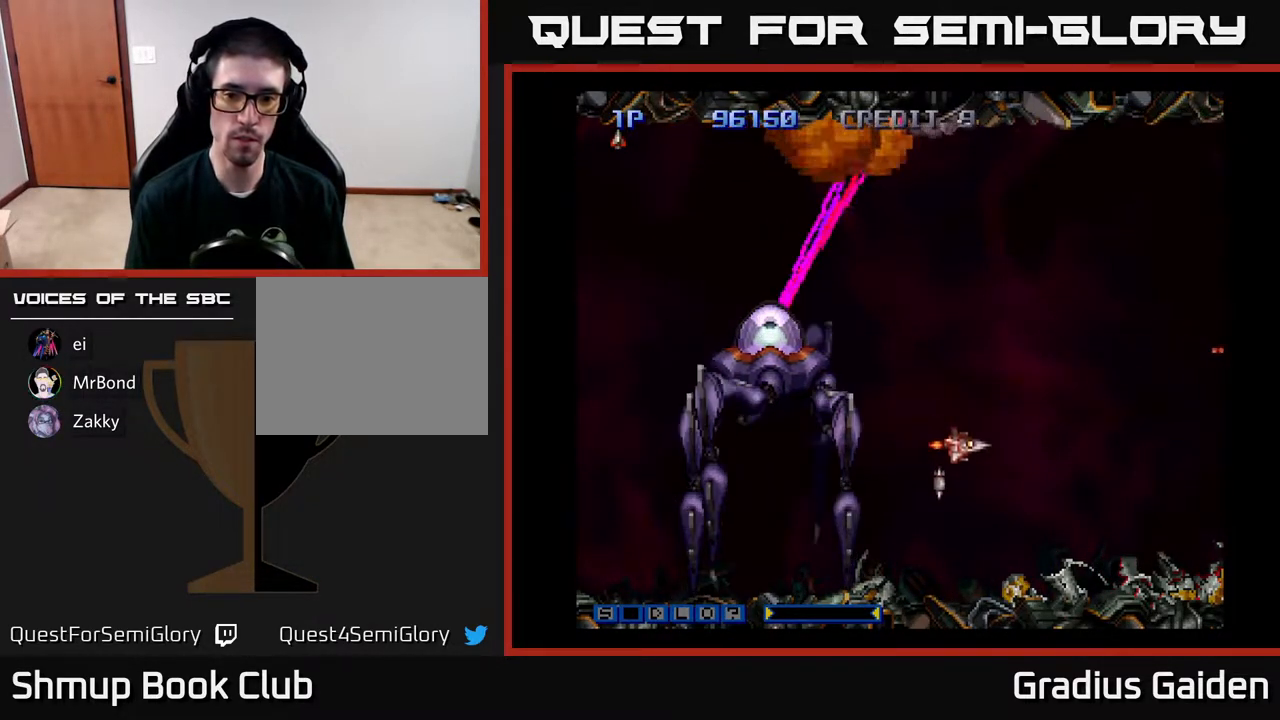
{"buttons": ["R2", "DPAD_LEFT"], "events": [[300, "DPAD_DOWN", "up"], [467, "DPAD_DOWN", "down"], [500, "DPAD_DOWN", "up"], [500, "DPAD_LEFT", "down"]]}
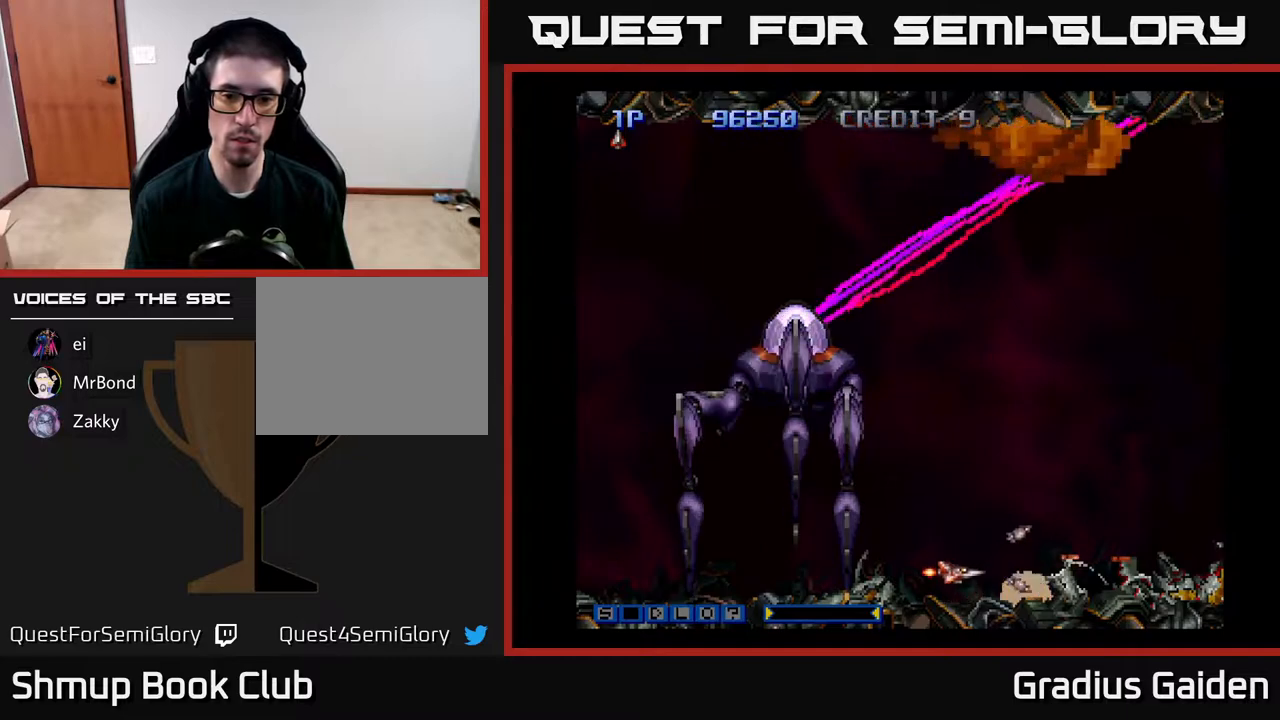
{"buttons": ["R2"], "events": [[17, "DPAD_LEFT", "up"], [317, "DPAD_RIGHT", "down"], [433, "DPAD_RIGHT", "up"]]}
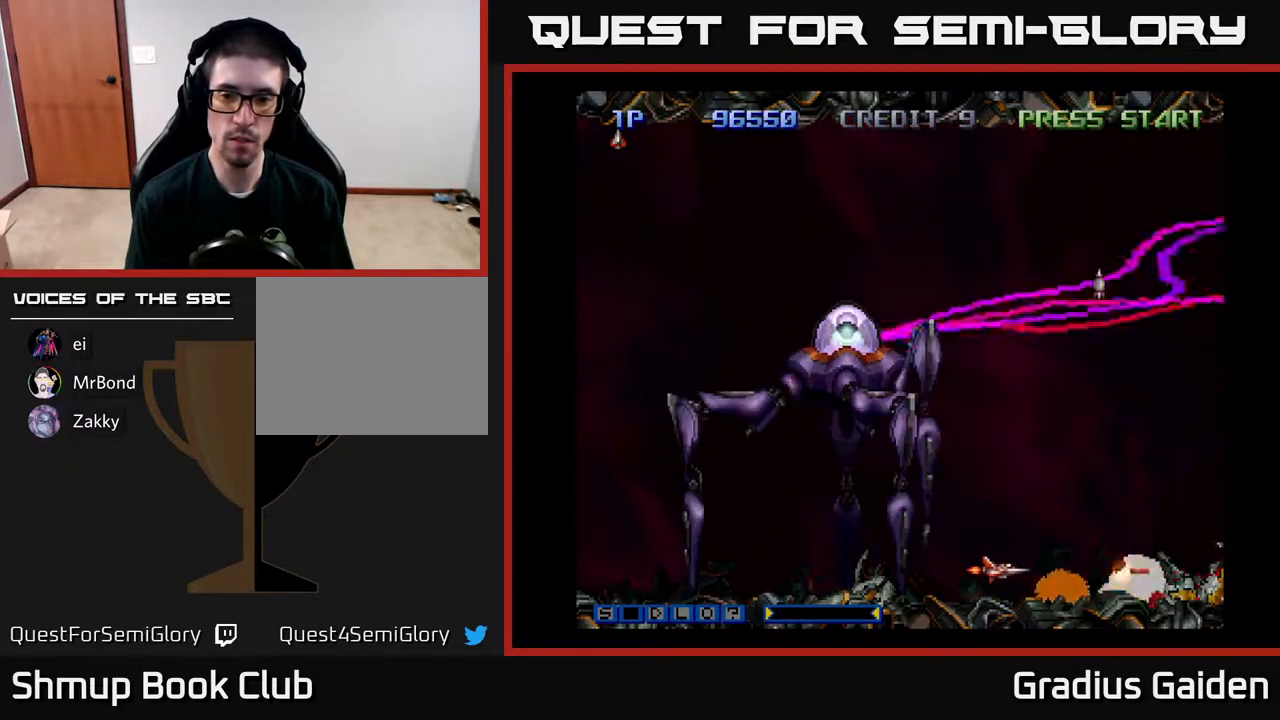
{"buttons": ["R2", "DPAD_RIGHT"], "events": [[117, "DPAD_RIGHT", "down"], [233, "DPAD_RIGHT", "up"], [417, "DPAD_RIGHT", "down"]]}
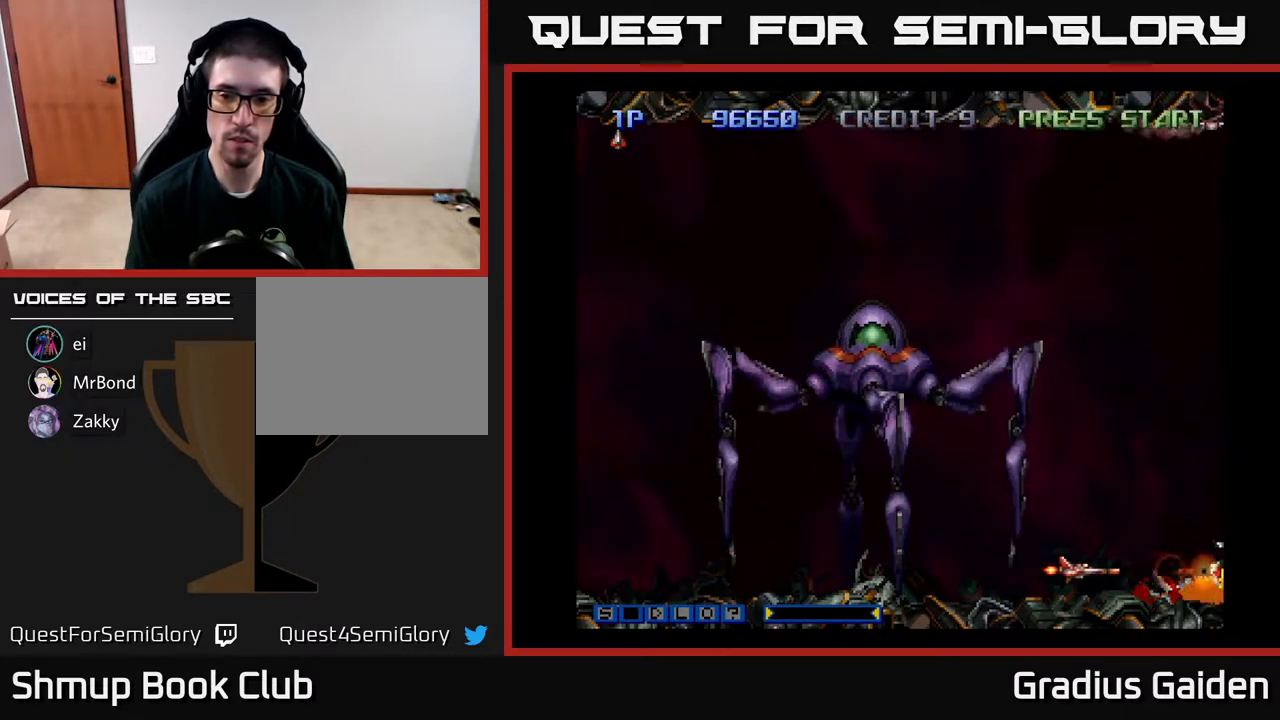
{"buttons": ["R2", "DPAD_UP", "DPAD_RIGHT"], "events": [[50, "DPAD_RIGHT", "up"], [133, "DPAD_RIGHT", "down"], [250, "DPAD_UP", "down"], [267, "DPAD_RIGHT", "up"], [467, "DPAD_RIGHT", "down"]]}
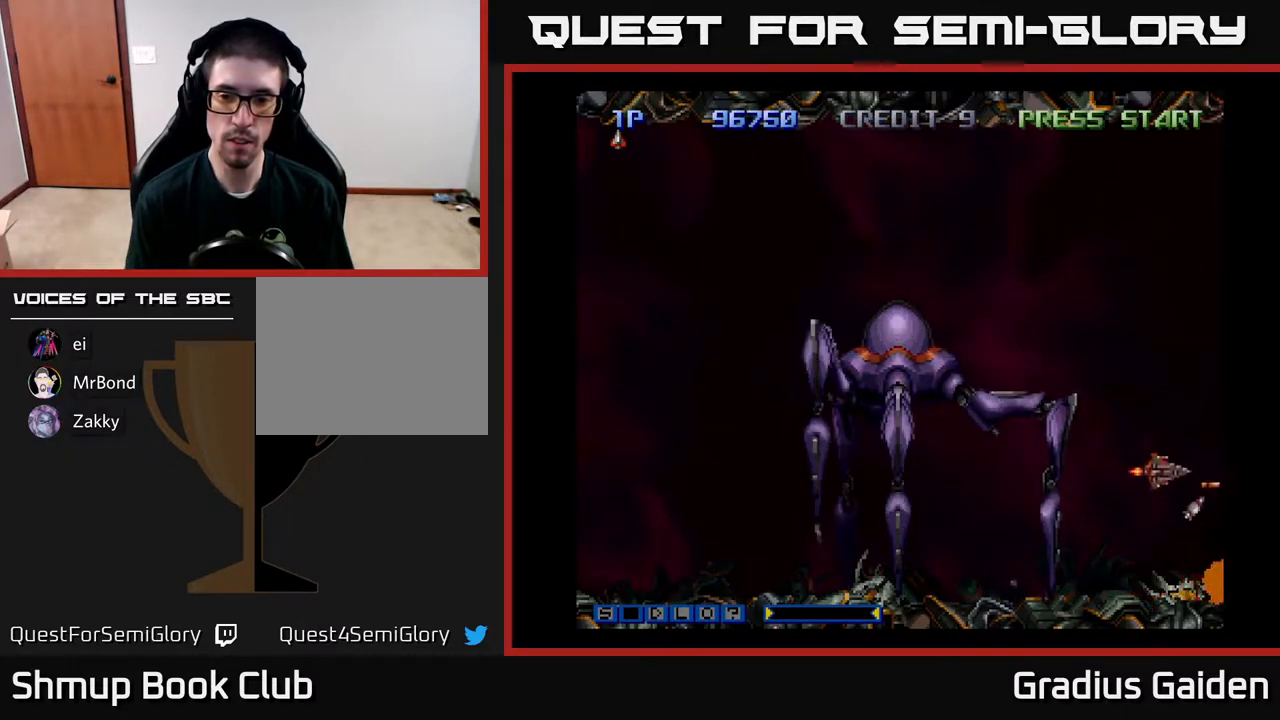
{"buttons": ["R2", "DPAD_UP", "DPAD_LEFT"], "events": [[100, "DPAD_RIGHT", "up"], [217, "DPAD_LEFT", "down"]]}
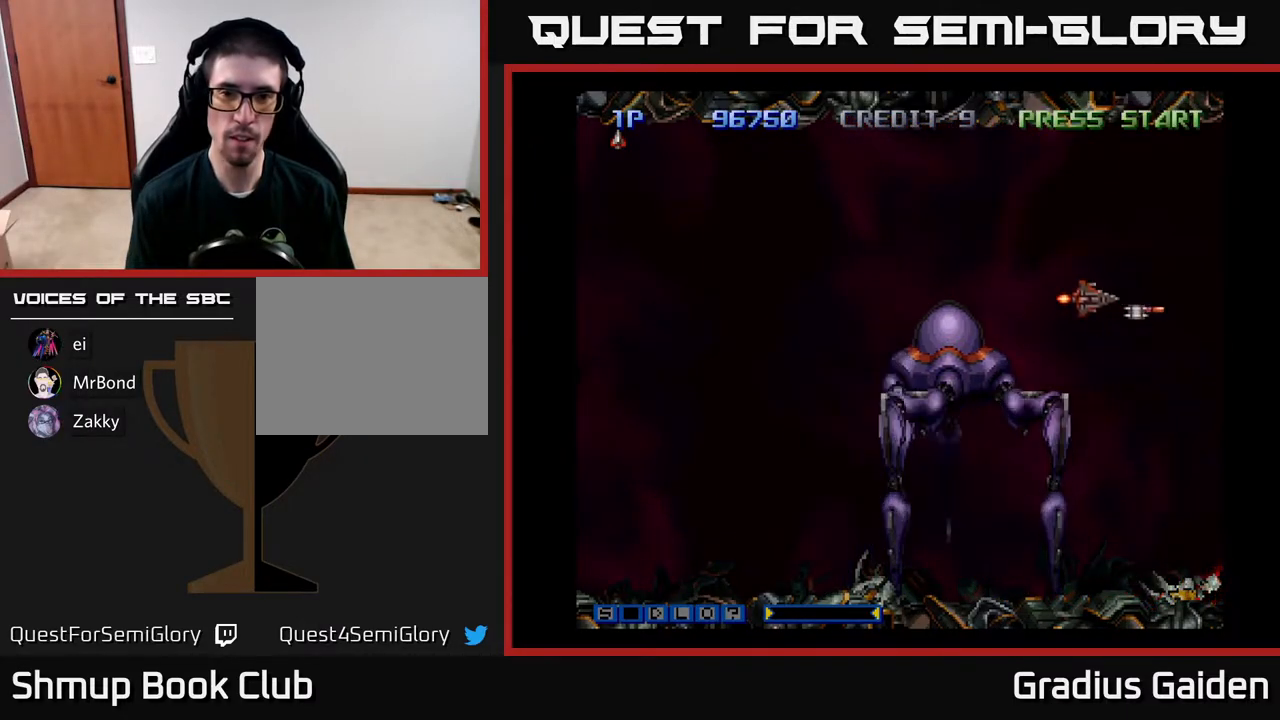
{"buttons": ["R2", "DPAD_LEFT"], "events": [[233, "DPAD_UP", "up"]]}